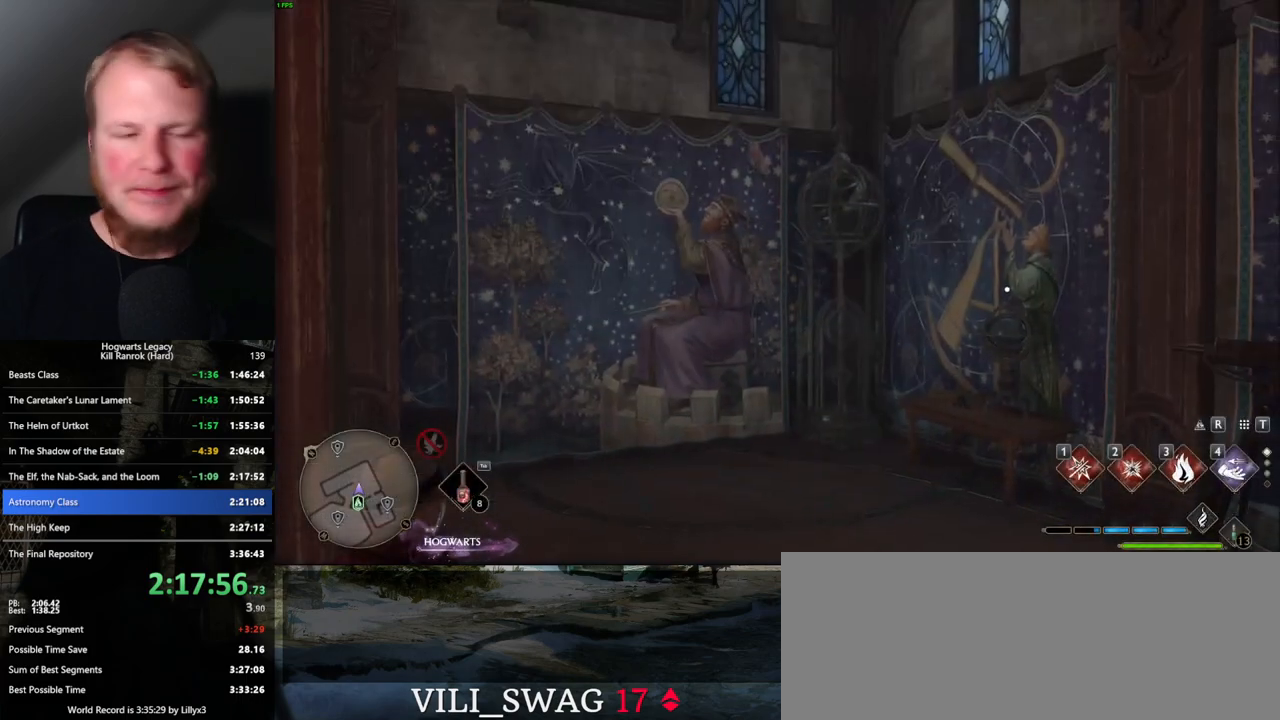
Gameplay with keyboard and mouse; each line is a JSON object with the keys and mouse buttons held at the frame after it. "events" lists presses ("down") and releases ("up") of ".", "/", "0", "1", "2", "3", "4", "5", "6", "7", "8", "9", "a", "alt_l", "alt_r", "b", "backslash", "backspace", "c", "caps_lock", "comma", "ctrl_l", "ctrl_r", "d", "e", "equals", "escape", "f", "f1", "f10", "f11", "f12", "f2", "f3", "f4", "f5", "f6", "f7", "f8", "f9", "g", "h", "i", "j", "k", "l", "lbracket", "m", "minus", "n", "o", "p", "q", "quote", "r", "rbracket", "return", "s", "semicolon", "shift_l", "shift_r", "space", "super_l", "super_r", "t", "tab", "tilde", "u", "v", "w", "x", "y", "z", "mouse_left", "mouse_wheel", "mouse_right", "mouse_mb4" and "mouse_mb5" between this image and that frame as [ms after this image, input, new state], when the widget could be followed in between. "mouse_left", "mouse_wheel", "mouse_right", "mouse_mb4", "mouse_mb5" = the "left", "wheel", "right", "mb4", "mb5" buttons of the "mouse" list. No other keys are recorded. "wheel" means that the mouse wheel is clicked or scrolled. Mouse movement is not recorded.
{"keys": ["s"], "mouse": [], "events": [[150, "s", "down"]]}
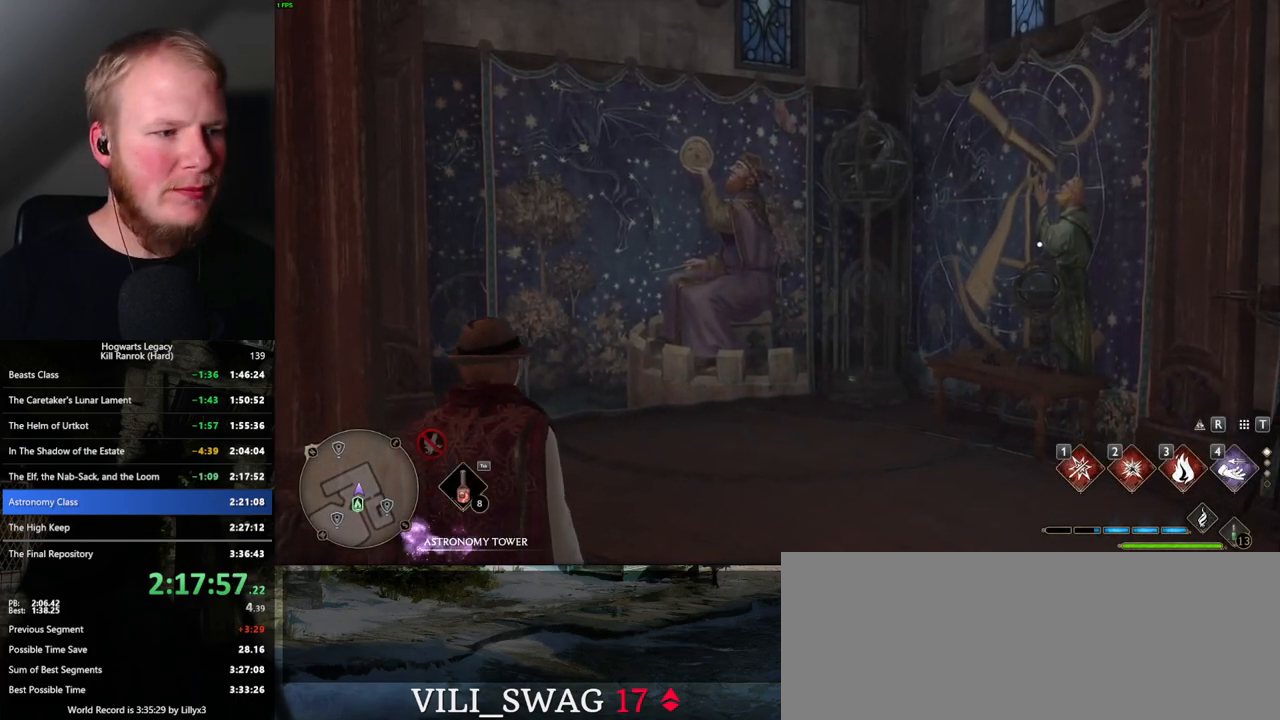
{"keys": ["s"], "mouse": [], "events": []}
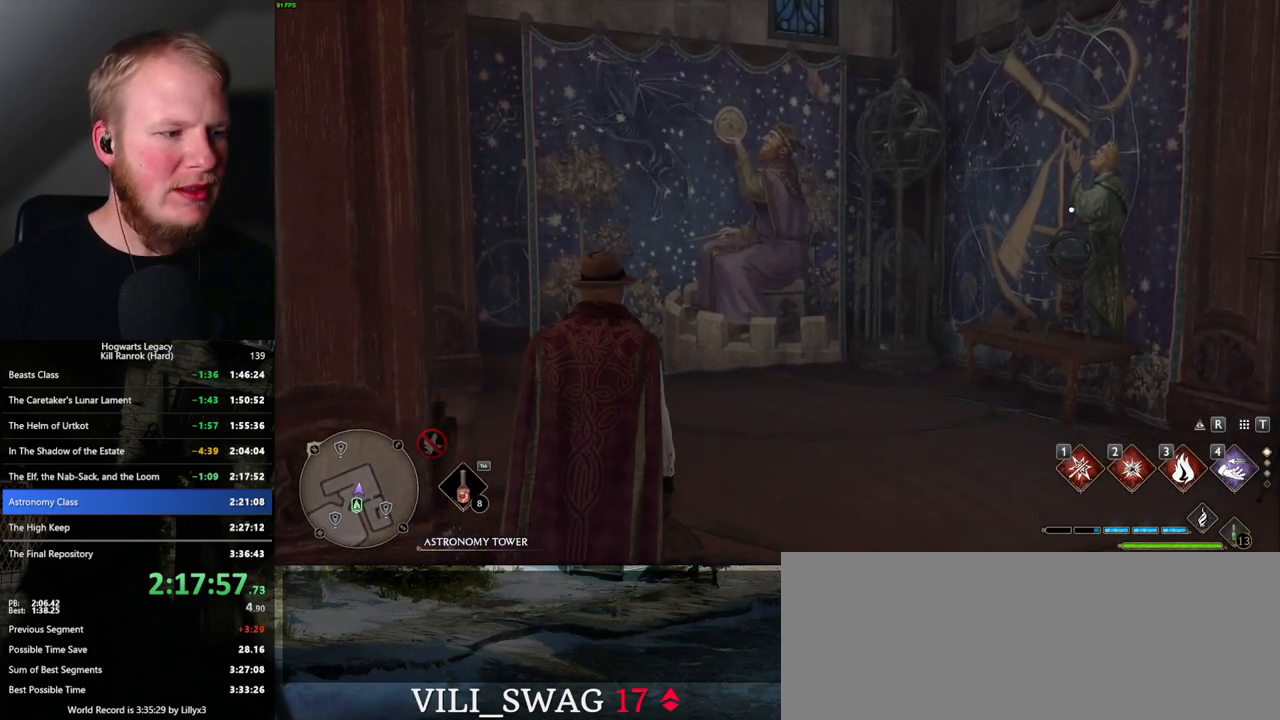
{"keys": ["a"], "mouse": [], "events": [[317, "a", "down"], [433, "s", "up"]]}
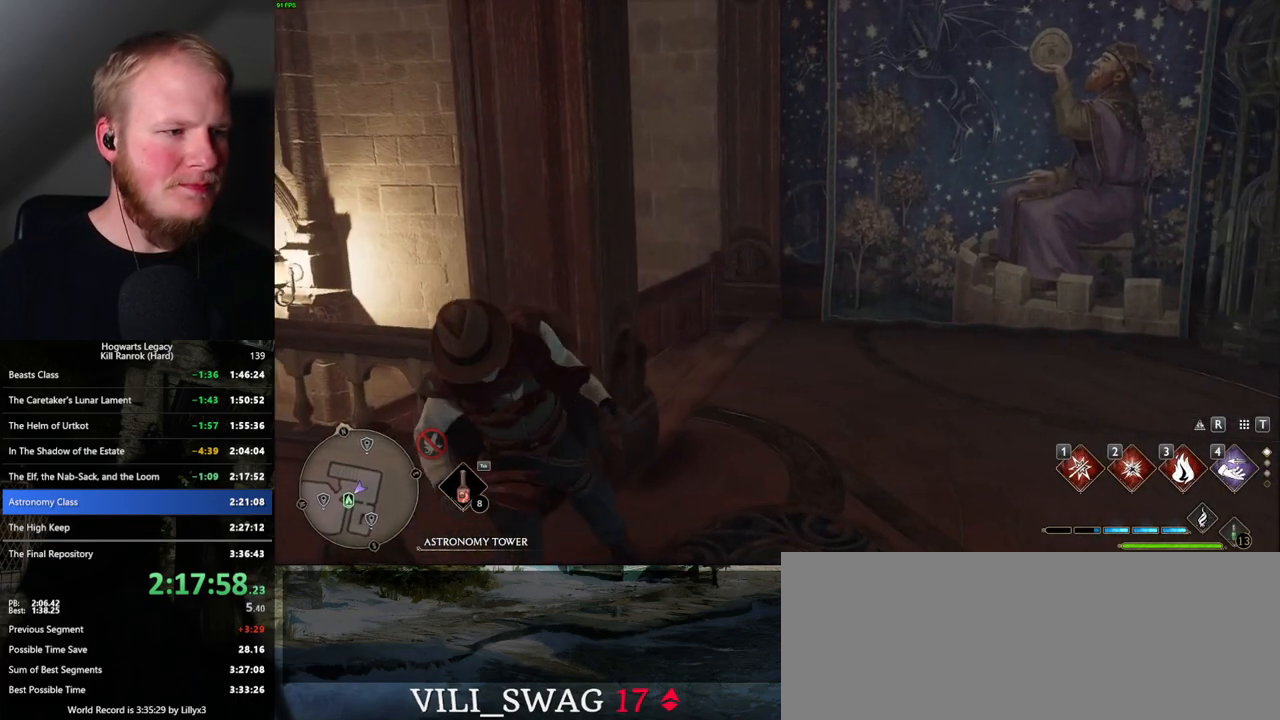
{"keys": [], "mouse": [], "events": [[100, "w", "down"], [200, "f", "down"], [283, "f", "up"], [350, "a", "up"], [400, "f", "down"], [450, "f", "up"], [500, "w", "up"]]}
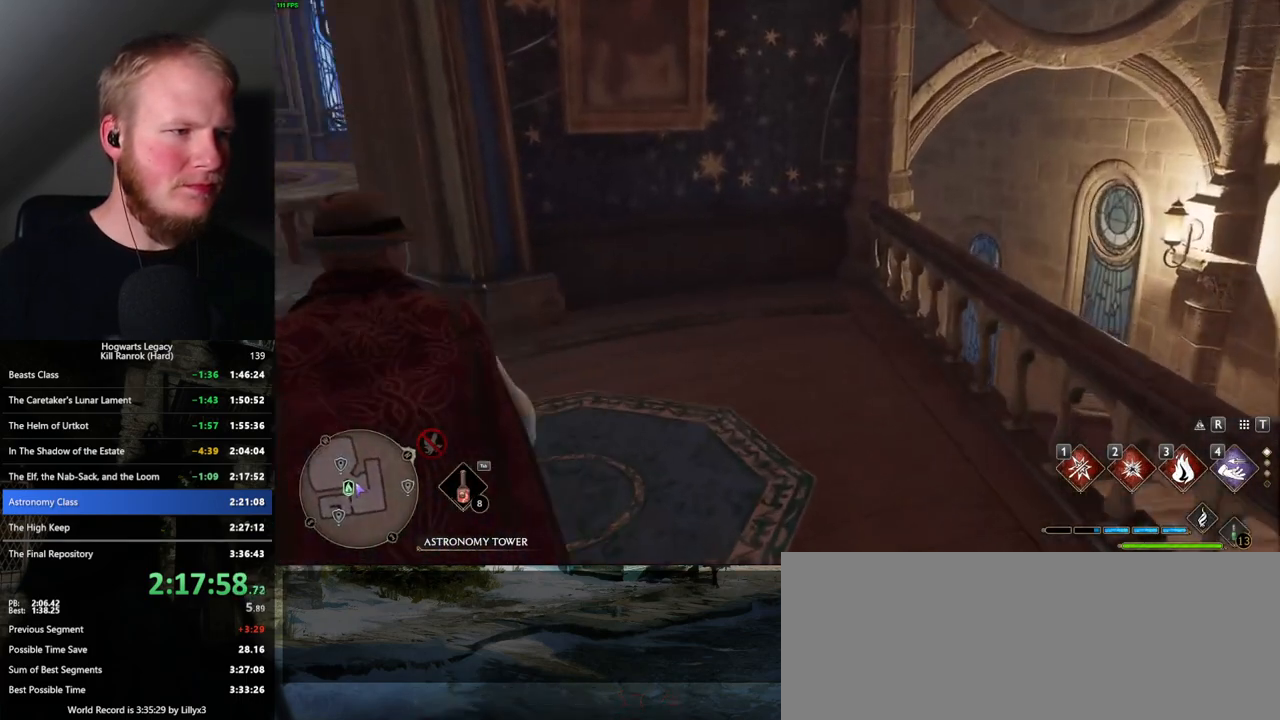
{"keys": ["f"], "mouse": [], "events": [[50, "f", "down"], [100, "f", "up"], [183, "f", "down"], [267, "f", "up"], [333, "f", "down"], [417, "f", "up"], [483, "f", "down"]]}
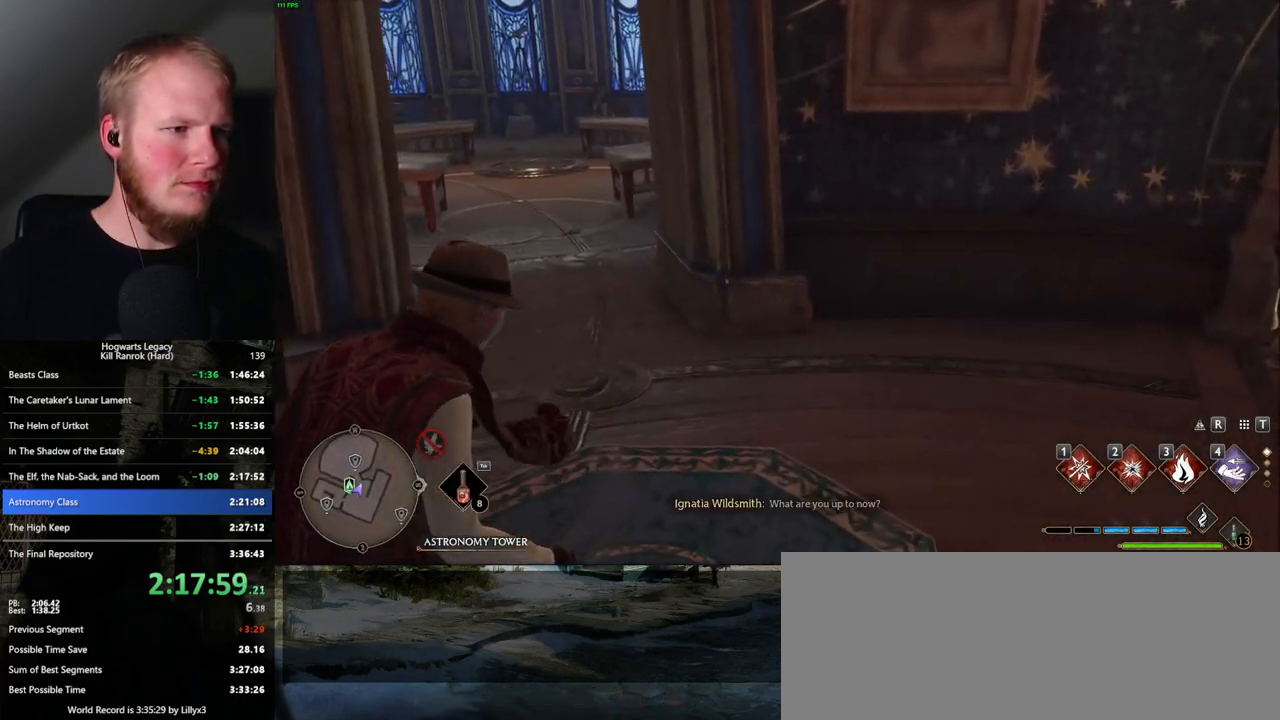
{"keys": [], "mouse": [], "events": [[67, "f", "up"], [100, "w", "down"], [217, "w", "up"], [417, "f", "down"], [483, "f", "up"]]}
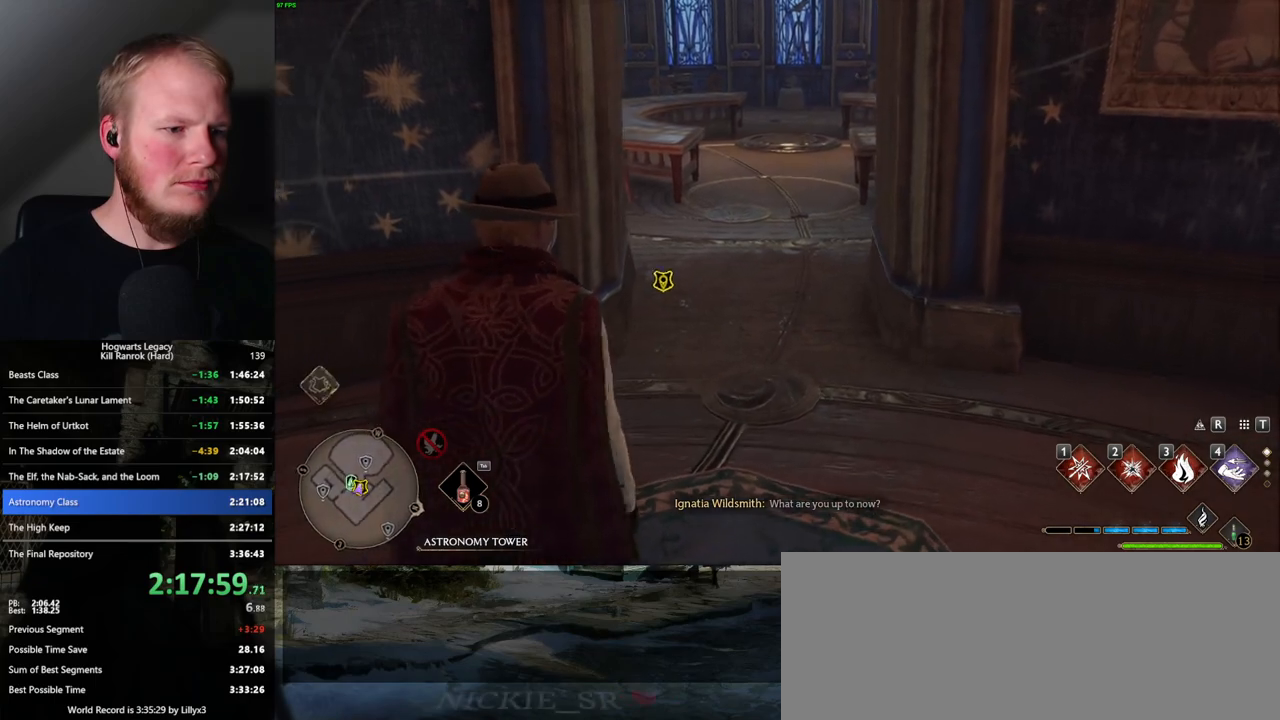
{"keys": [], "mouse": [], "events": [[83, "f", "down"], [150, "f", "up"], [217, "f", "down"], [300, "f", "up"], [383, "f", "down"], [450, "f", "up"]]}
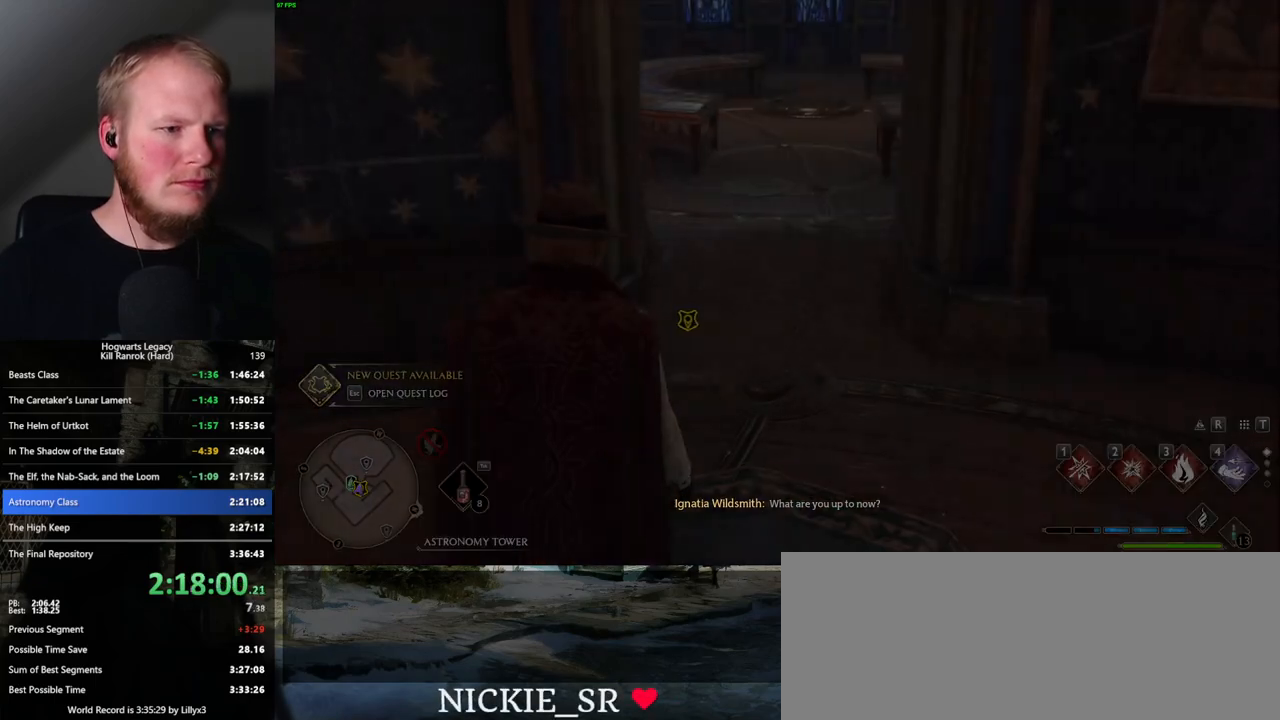
{"keys": [], "mouse": [], "events": []}
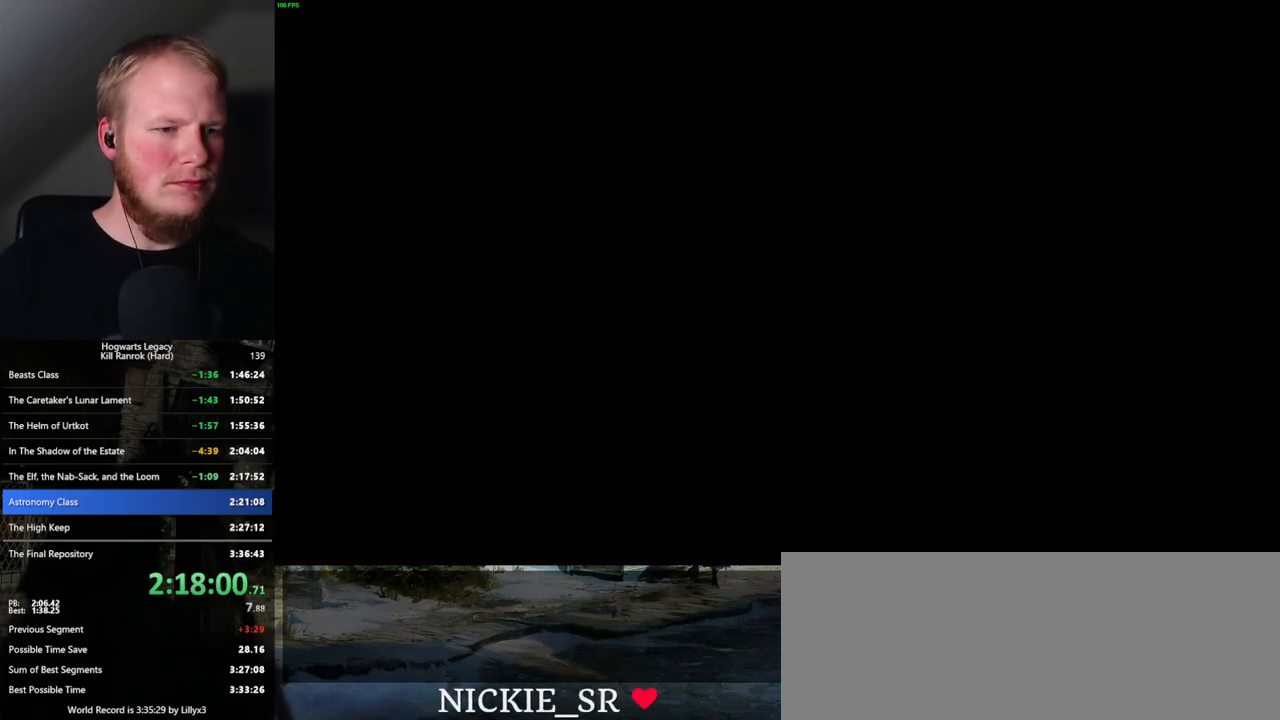
{"keys": [], "mouse": [], "events": []}
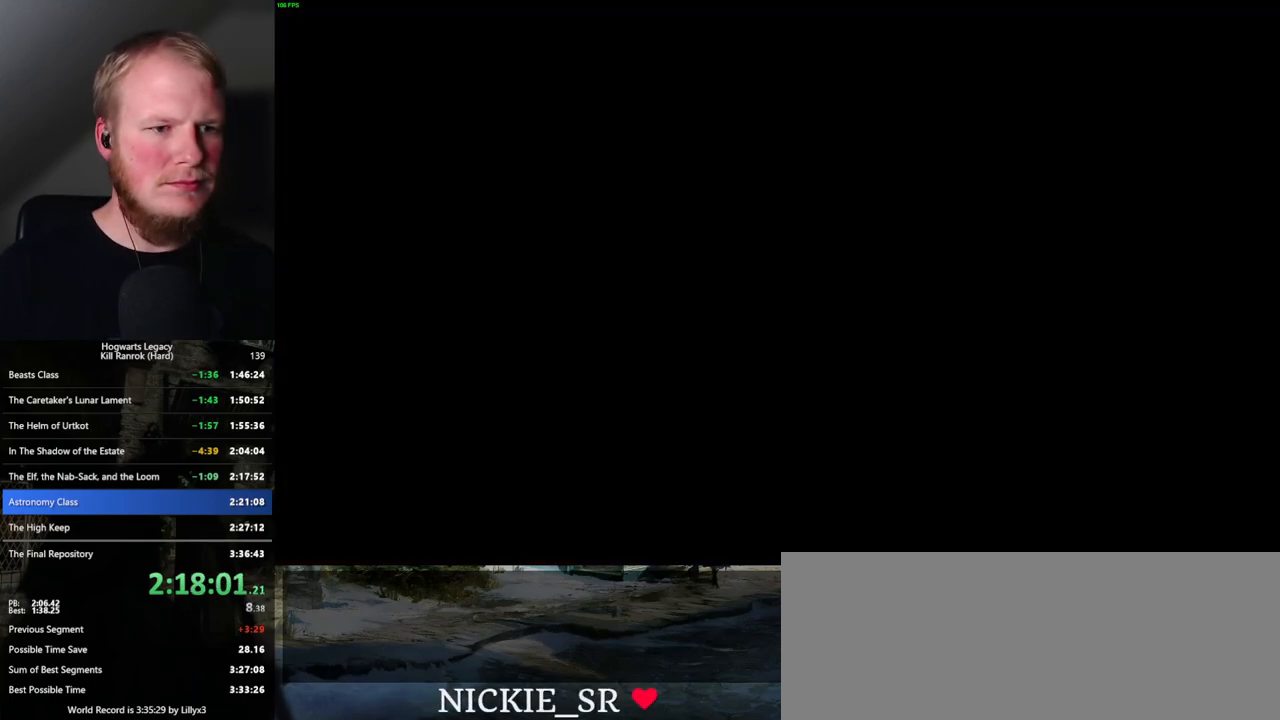
{"keys": [], "mouse": [], "events": []}
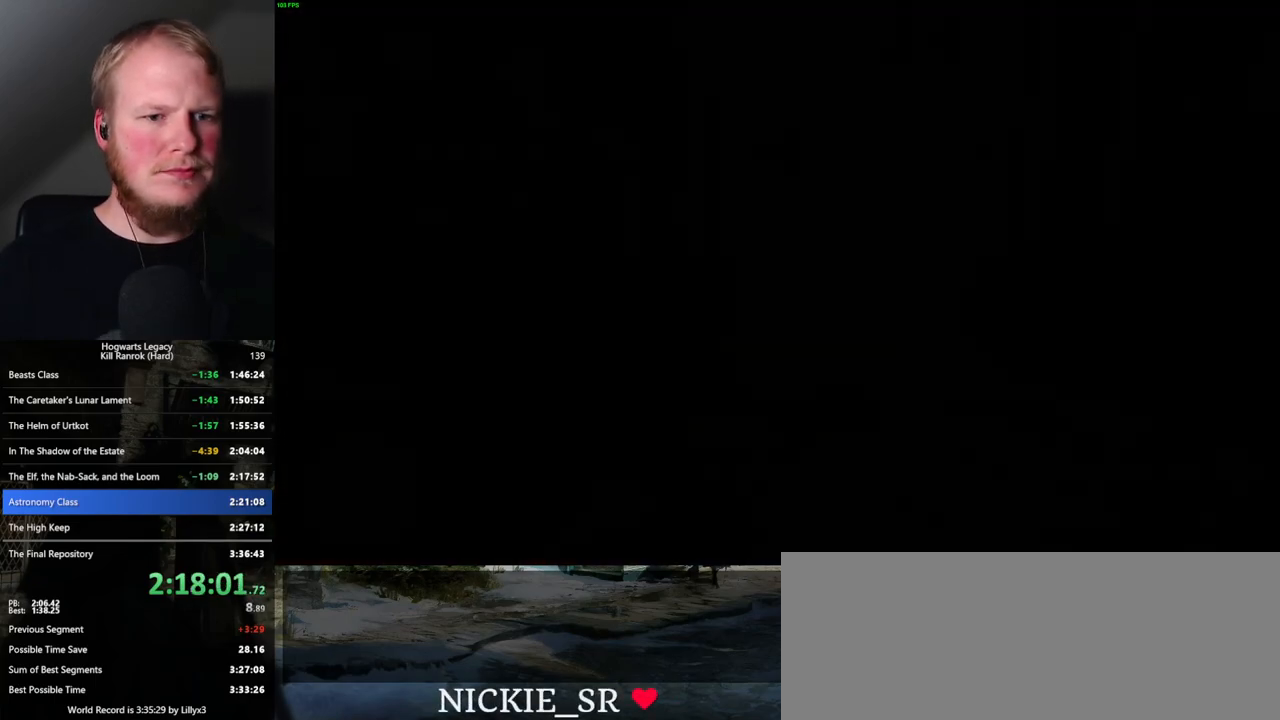
{"keys": ["q"], "mouse": [], "events": [[267, "q", "down"]]}
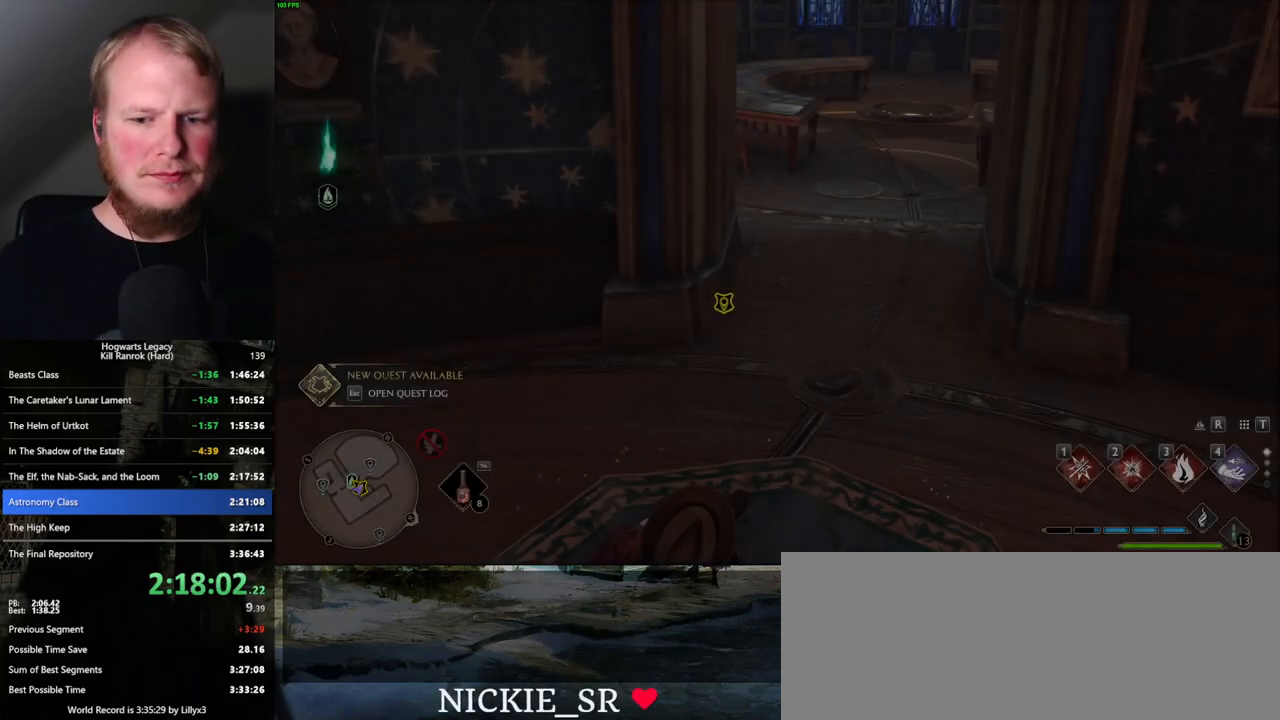
{"keys": [], "mouse": [], "events": [[117, "q", "up"]]}
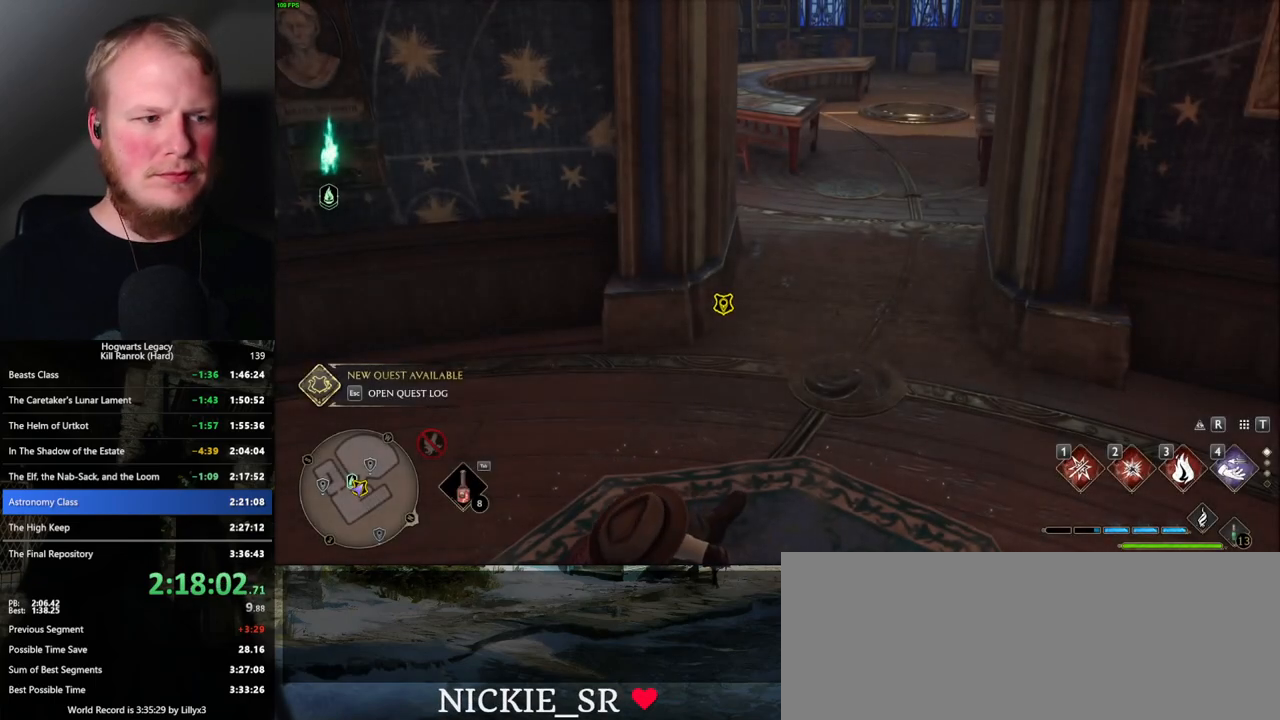
{"keys": ["f"], "mouse": [], "events": [[350, "f", "down"], [400, "f", "up"], [500, "f", "down"]]}
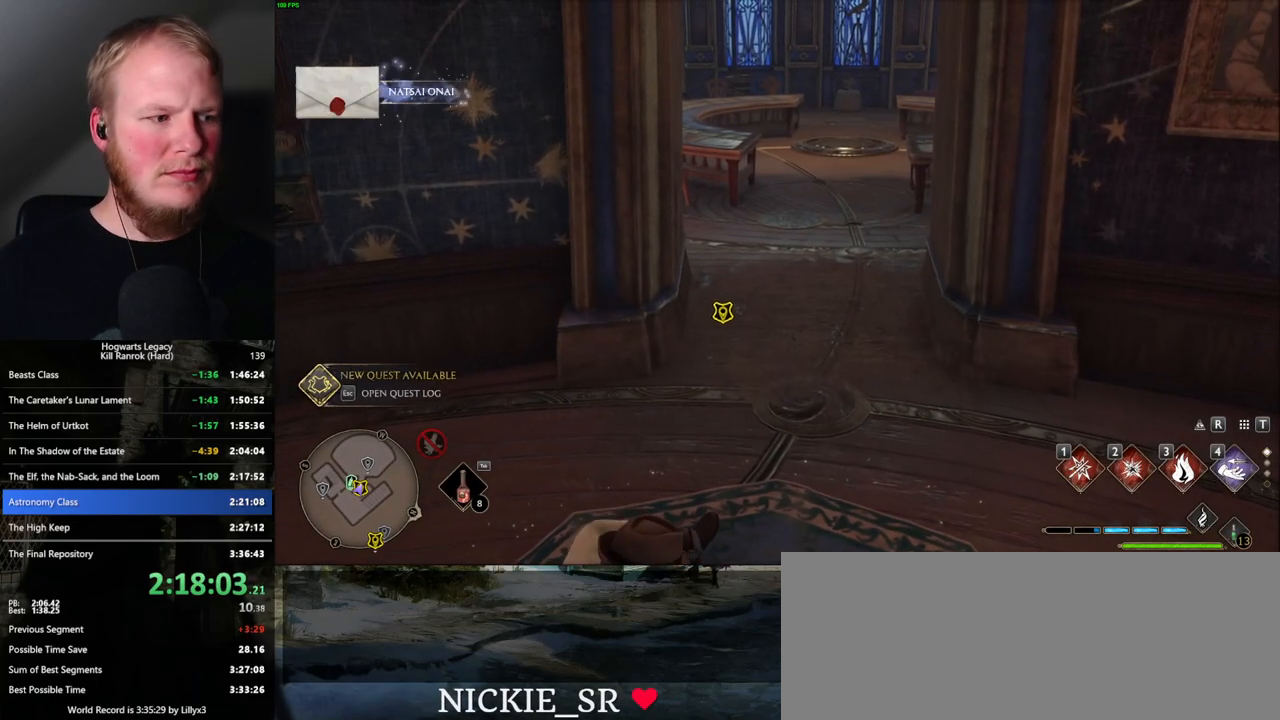
{"keys": ["f"], "mouse": [], "events": [[67, "f", "up"], [167, "f", "down"], [217, "f", "up"], [333, "f", "down"], [383, "f", "up"], [483, "f", "down"]]}
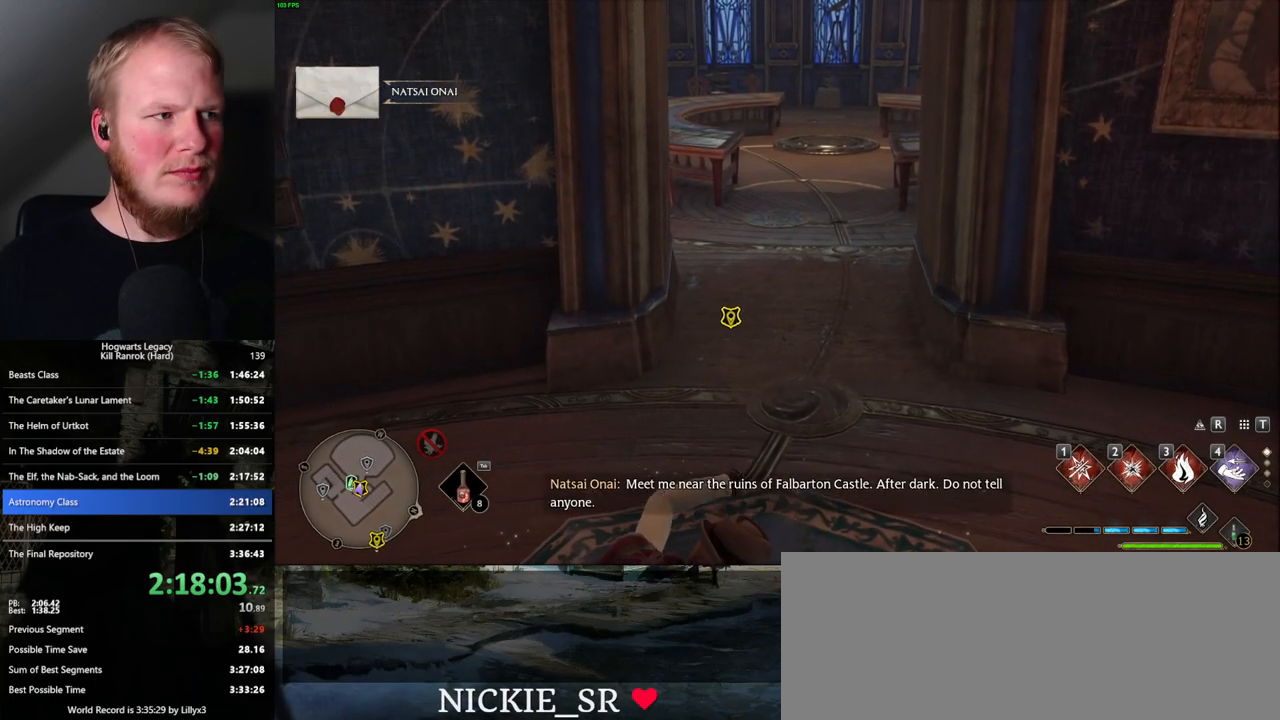
{"keys": [], "mouse": [], "events": [[33, "f", "up"], [133, "f", "down"], [200, "f", "up"], [300, "f", "down"], [350, "f", "up"], [450, "f", "down"], [500, "f", "up"]]}
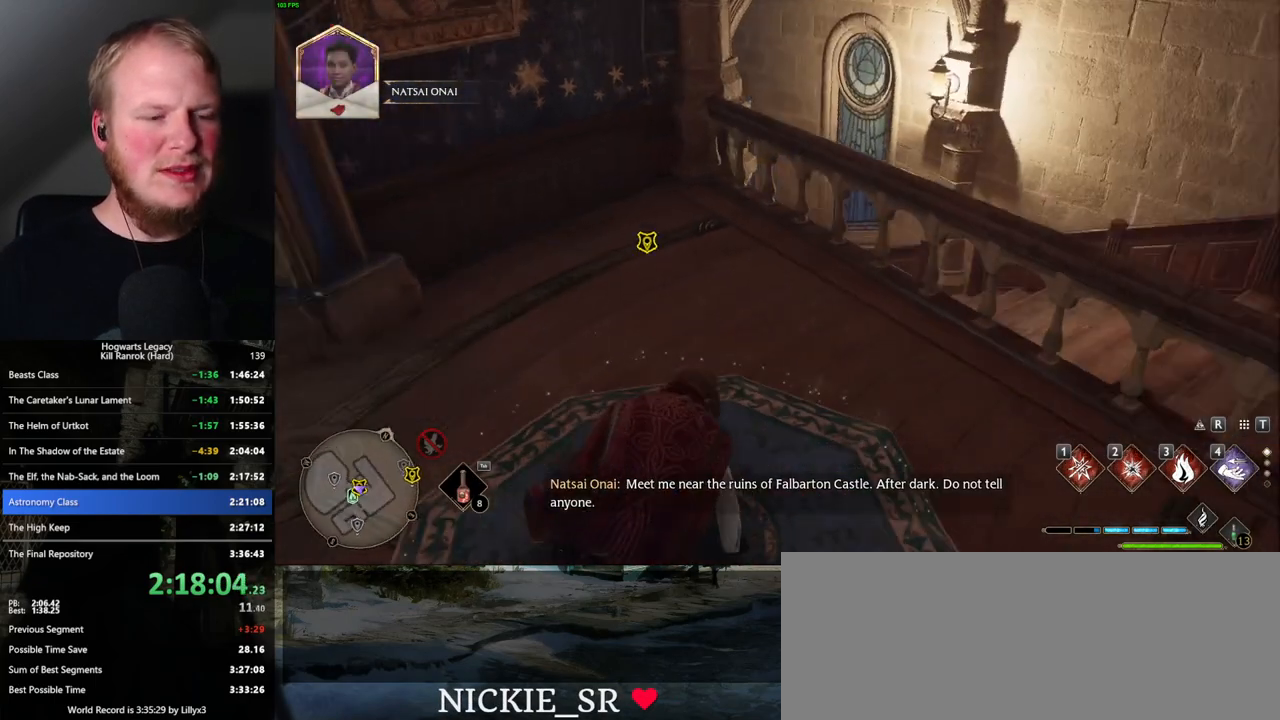
{"keys": [], "mouse": [], "events": [[100, "f", "down"], [167, "f", "up"], [250, "f", "down"], [317, "f", "up"], [400, "f", "down"], [483, "f", "up"]]}
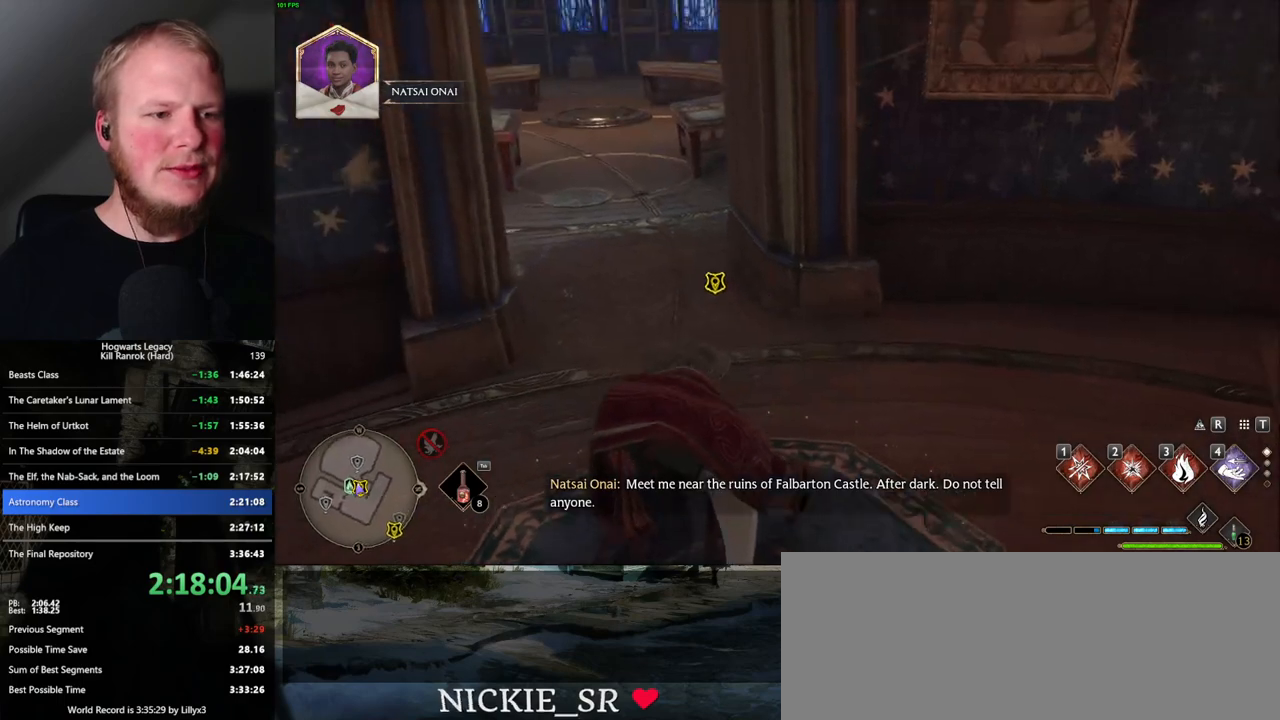
{"keys": [], "mouse": [], "events": [[67, "f", "down"], [133, "f", "up"], [217, "f", "down"], [283, "f", "up"], [367, "f", "down"], [433, "f", "up"]]}
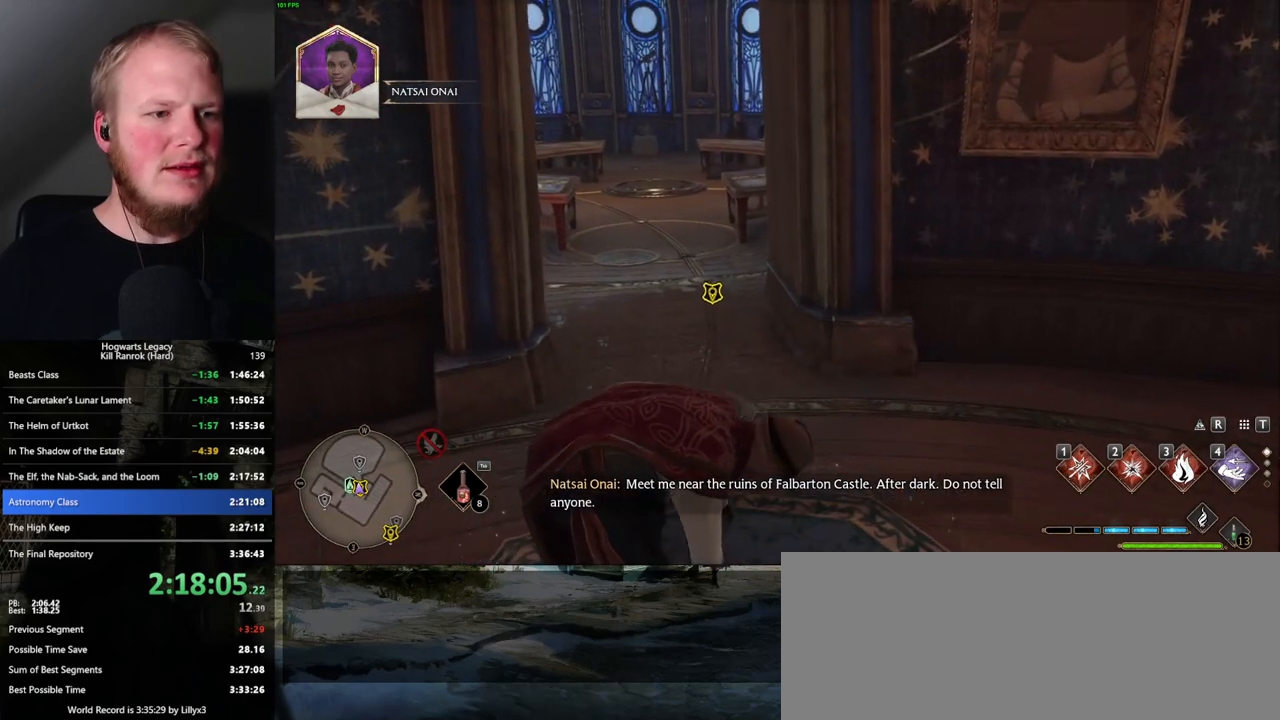
{"keys": ["f"], "mouse": [], "events": [[33, "f", "down"], [100, "f", "up"], [183, "f", "down"], [250, "f", "up"], [350, "f", "down"], [400, "f", "up"], [500, "f", "down"]]}
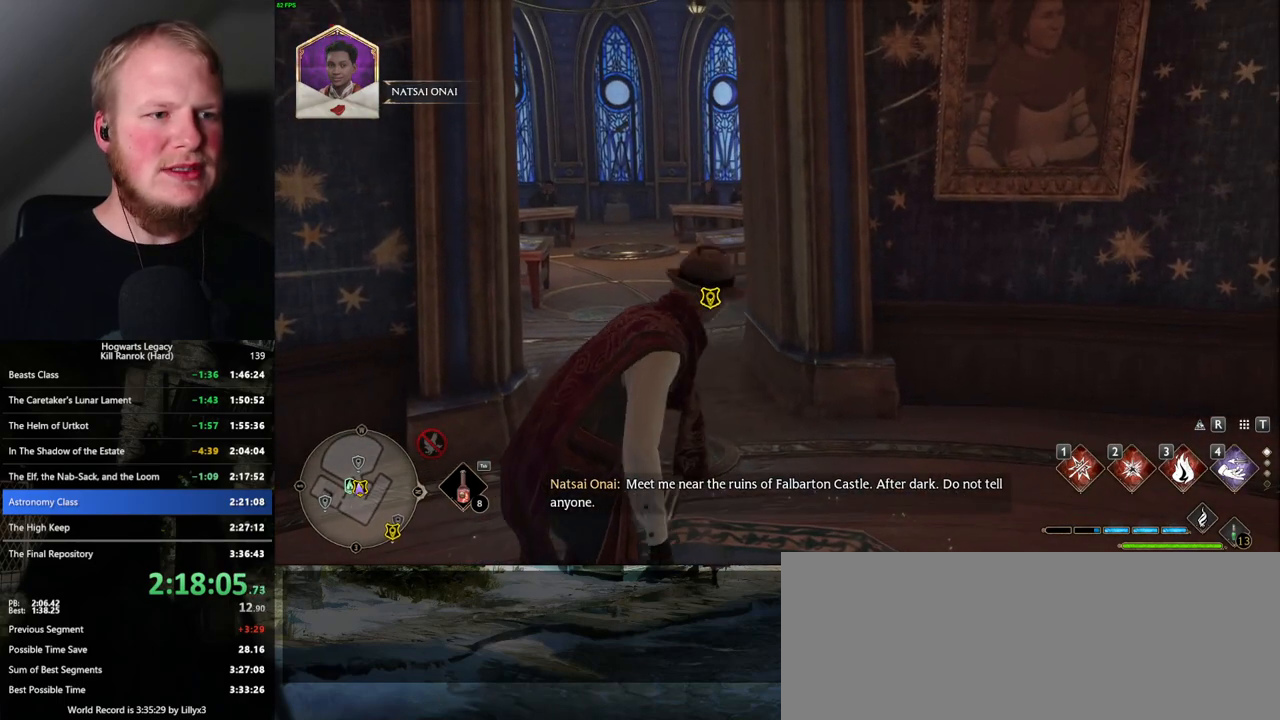
{"keys": ["f"], "mouse": [], "events": [[67, "f", "up"], [150, "f", "down"], [217, "f", "up"], [300, "f", "down"], [367, "f", "up"], [450, "f", "down"]]}